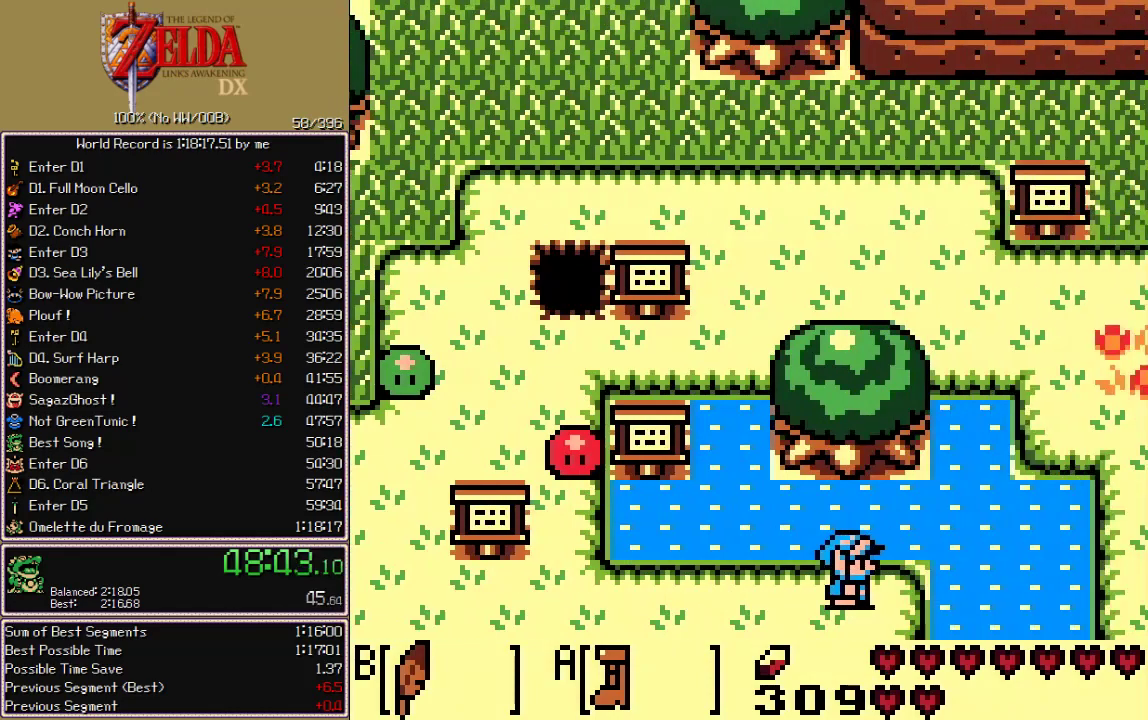
Gameplay with a controller; each line is a JSON object with the inputs held at the frame after it. "events" lists button and stick changes between this image and that frame as [ms after this image, input, new state], when the widget could be followed in between. Not read: CIRCLE CROSS L3 R3 X.
{"buttons": ["A", "DPAD_RIGHT"], "events": []}
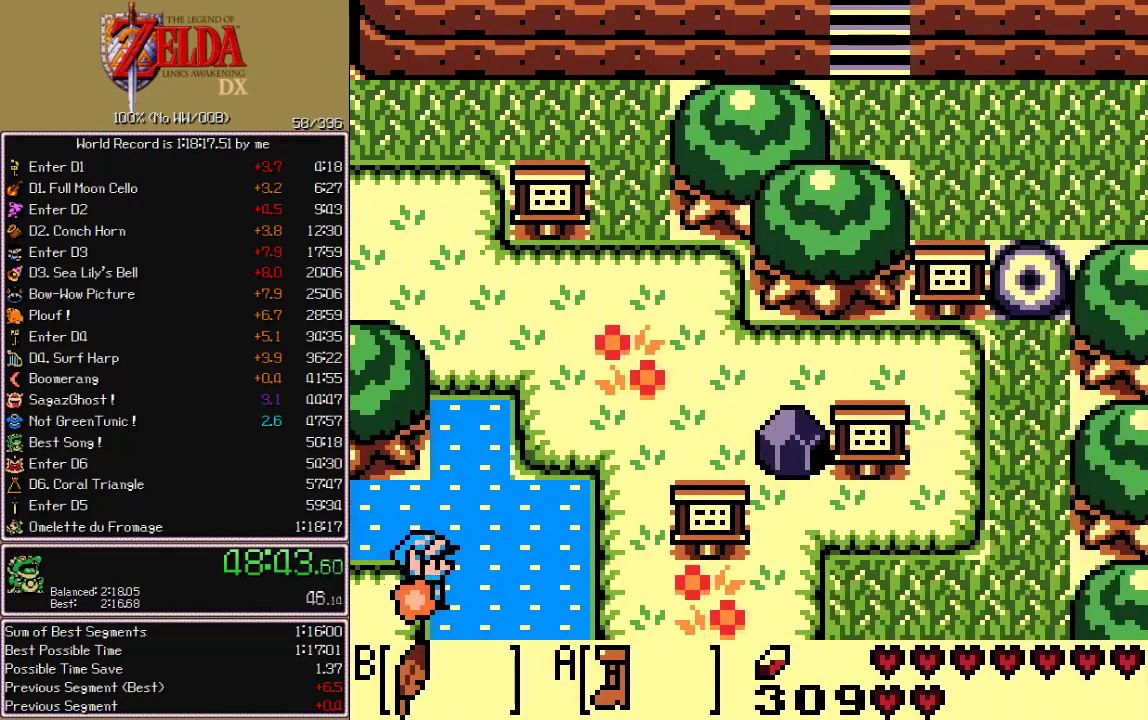
{"buttons": ["A", "DPAD_RIGHT"], "events": []}
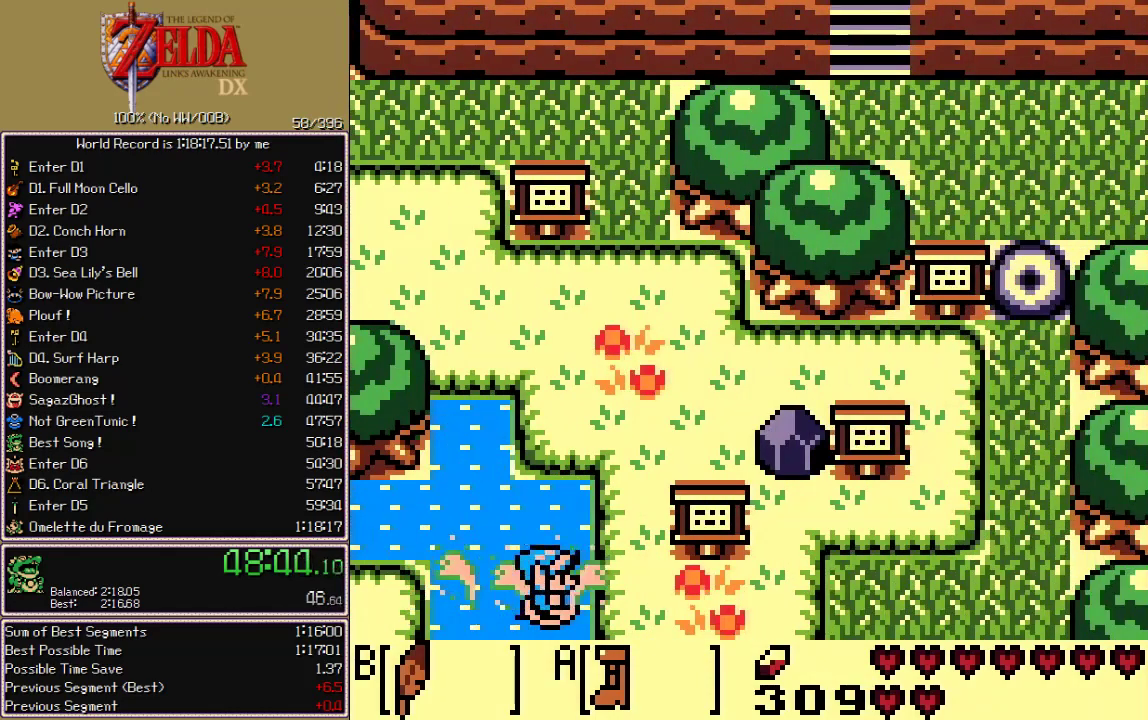
{"buttons": ["A"], "events": [[217, "DPAD_UP", "down"], [233, "DPAD_RIGHT", "up"], [250, "B", "down"], [367, "B", "up"], [367, "DPAD_UP", "up"]]}
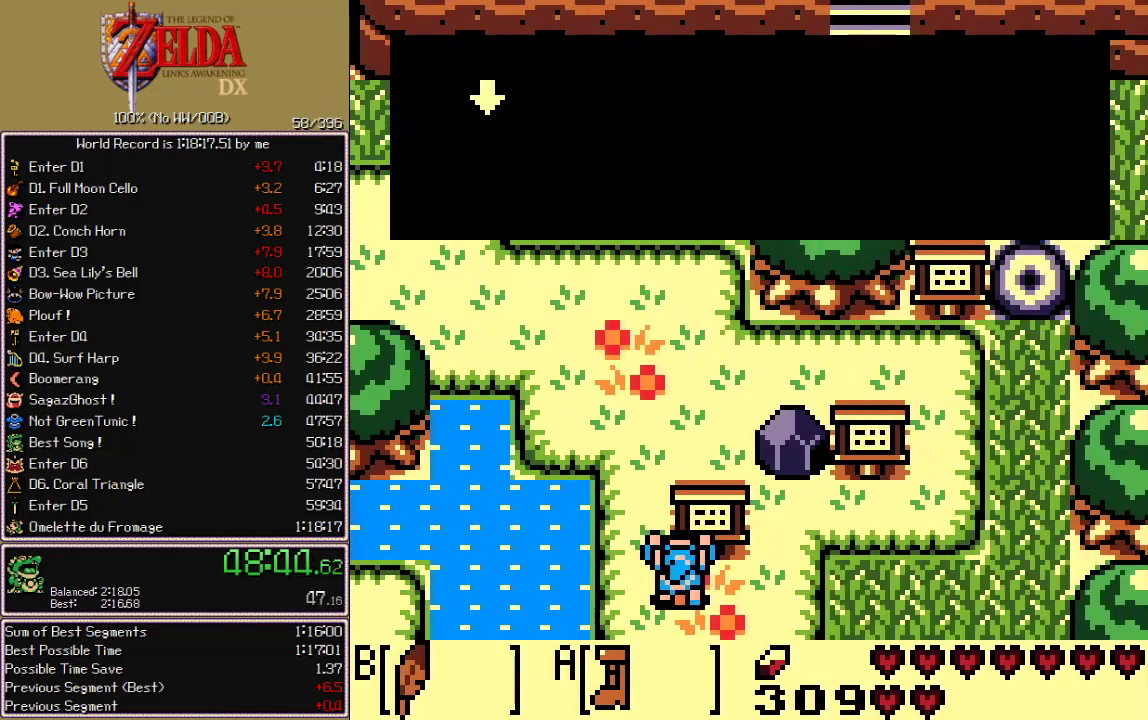
{"buttons": ["A", "B", "DPAD_DOWN", "DPAD_LEFT"], "events": [[50, "DPAD_DOWN", "down"], [167, "DPAD_LEFT", "down"], [467, "B", "down"]]}
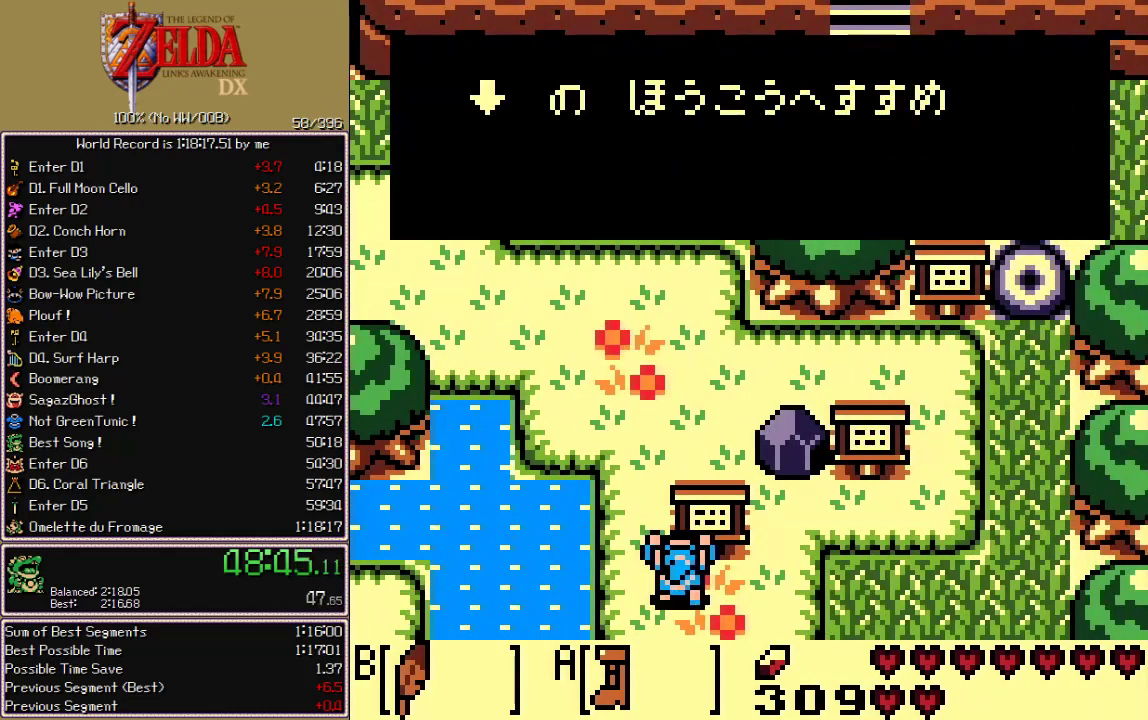
{"buttons": ["A", "DPAD_DOWN"], "events": [[33, "B", "up"], [183, "DPAD_LEFT", "up"]]}
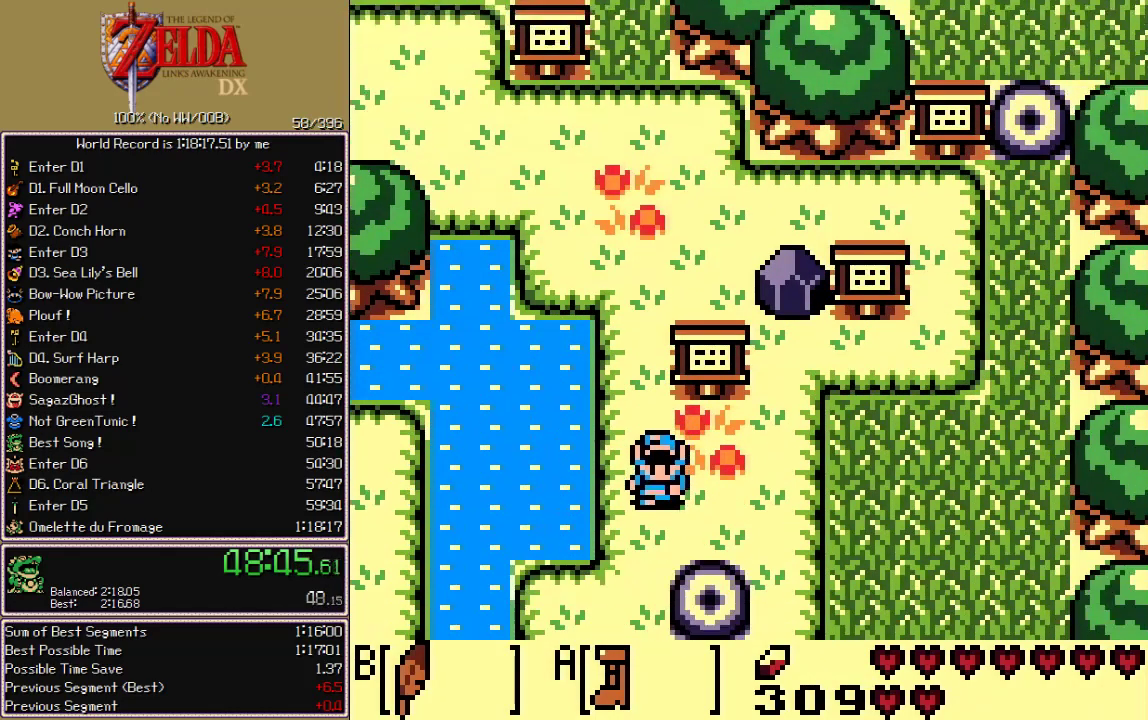
{"buttons": ["A", "DPAD_DOWN"], "events": []}
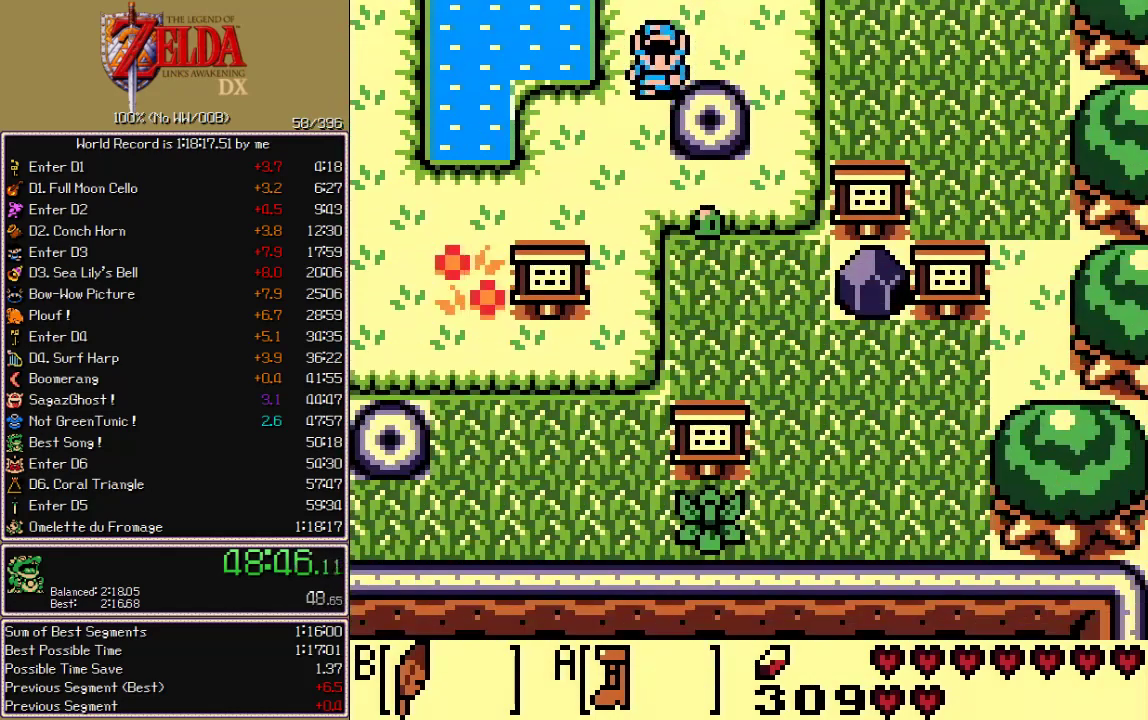
{"buttons": ["A", "DPAD_DOWN"], "events": []}
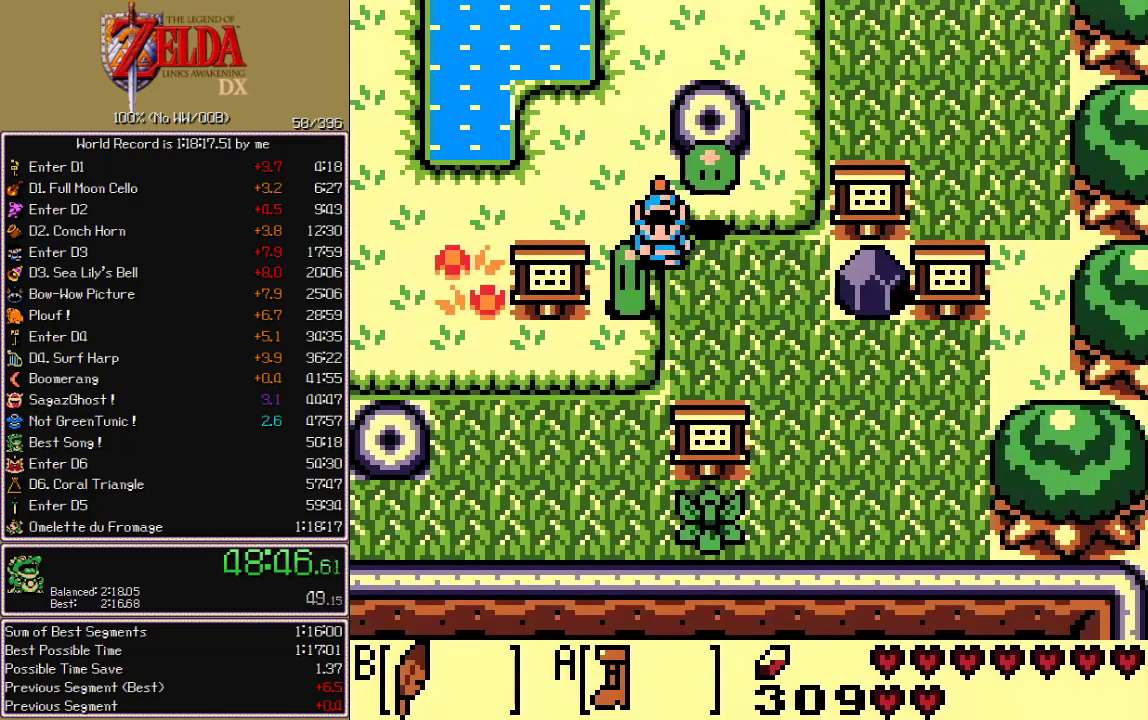
{"buttons": ["A", "DPAD_RIGHT"], "events": [[50, "B", "down"], [83, "DPAD_DOWN", "up"], [200, "B", "up"], [233, "DPAD_RIGHT", "down"]]}
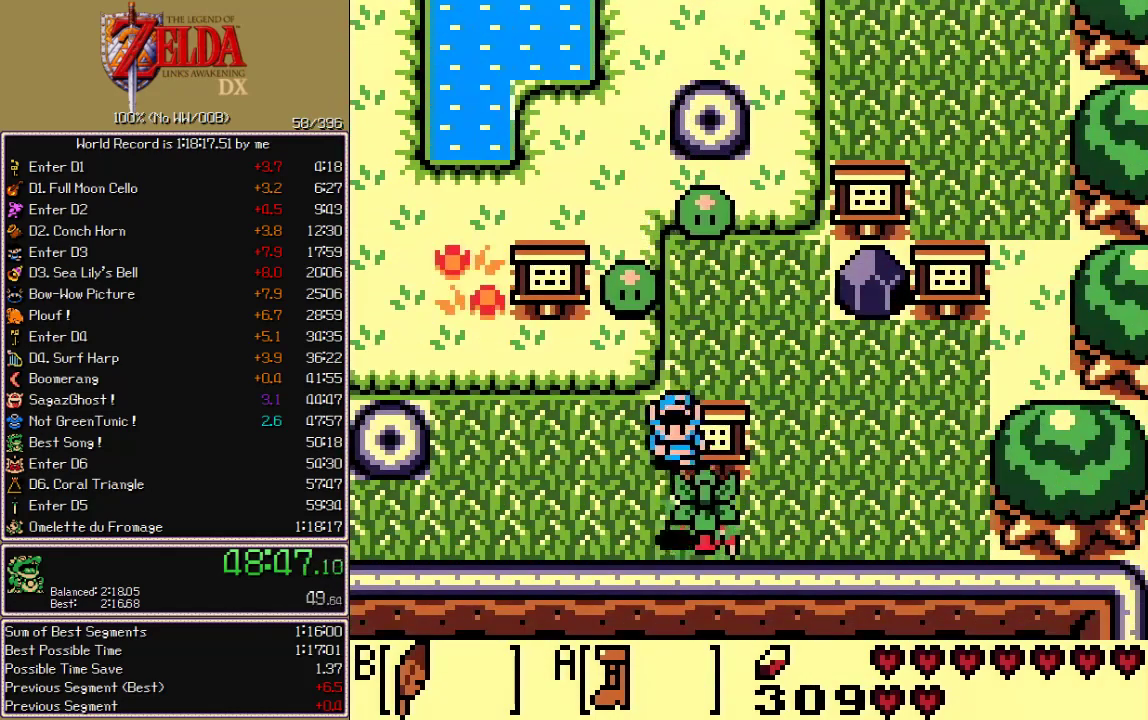
{"buttons": ["DPAD_UP"], "events": [[17, "DPAD_UP", "down"], [50, "DPAD_RIGHT", "up"], [67, "A", "up"], [383, "B", "down"], [467, "B", "up"]]}
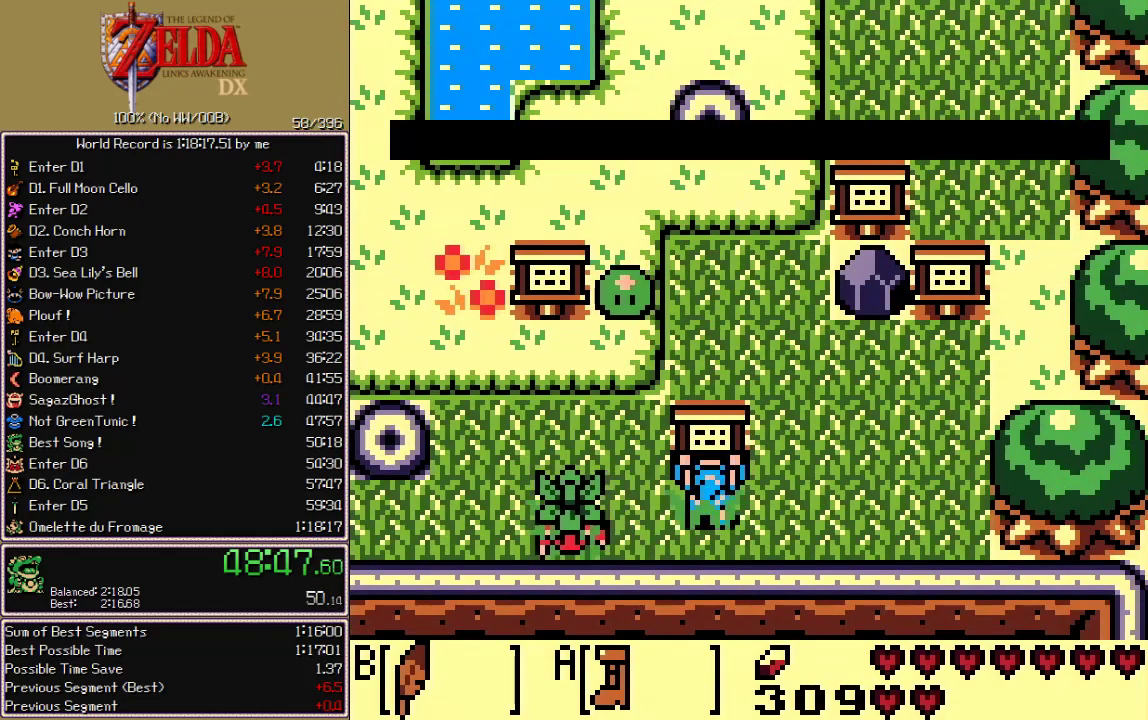
{"buttons": ["DPAD_LEFT"], "events": [[17, "DPAD_UP", "up"], [117, "DPAD_LEFT", "down"]]}
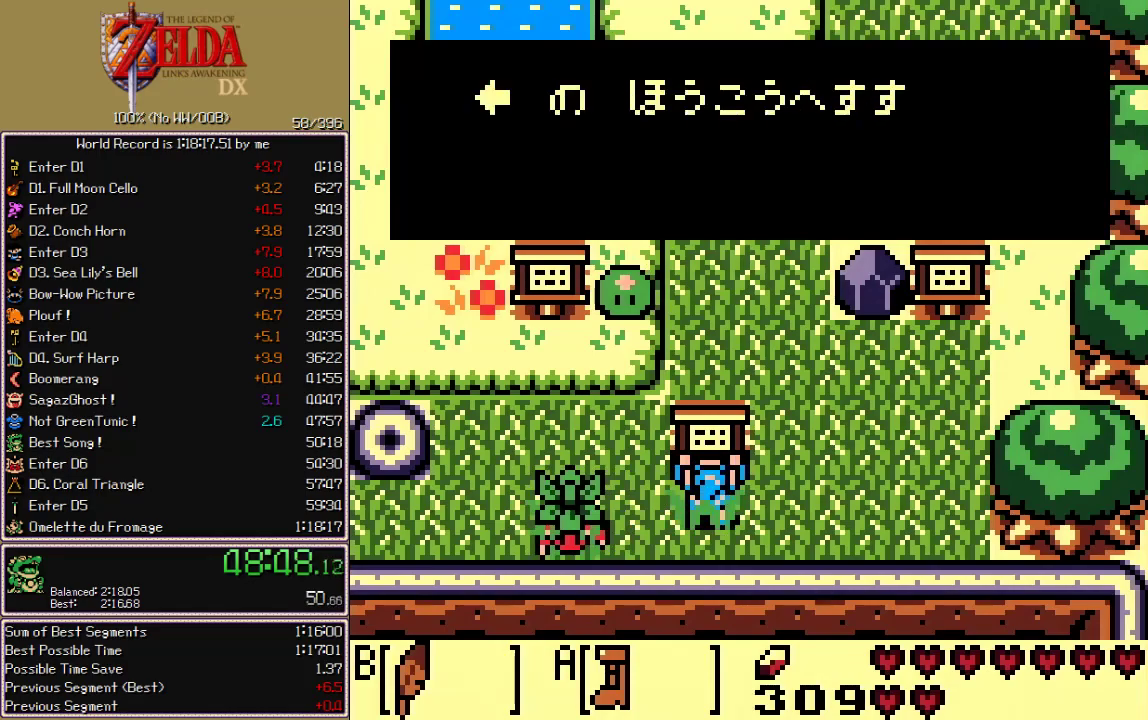
{"buttons": ["A", "DPAD_UP", "DPAD_LEFT"], "events": [[67, "B", "down"], [133, "B", "up"], [317, "DPAD_UP", "down"], [450, "A", "down"]]}
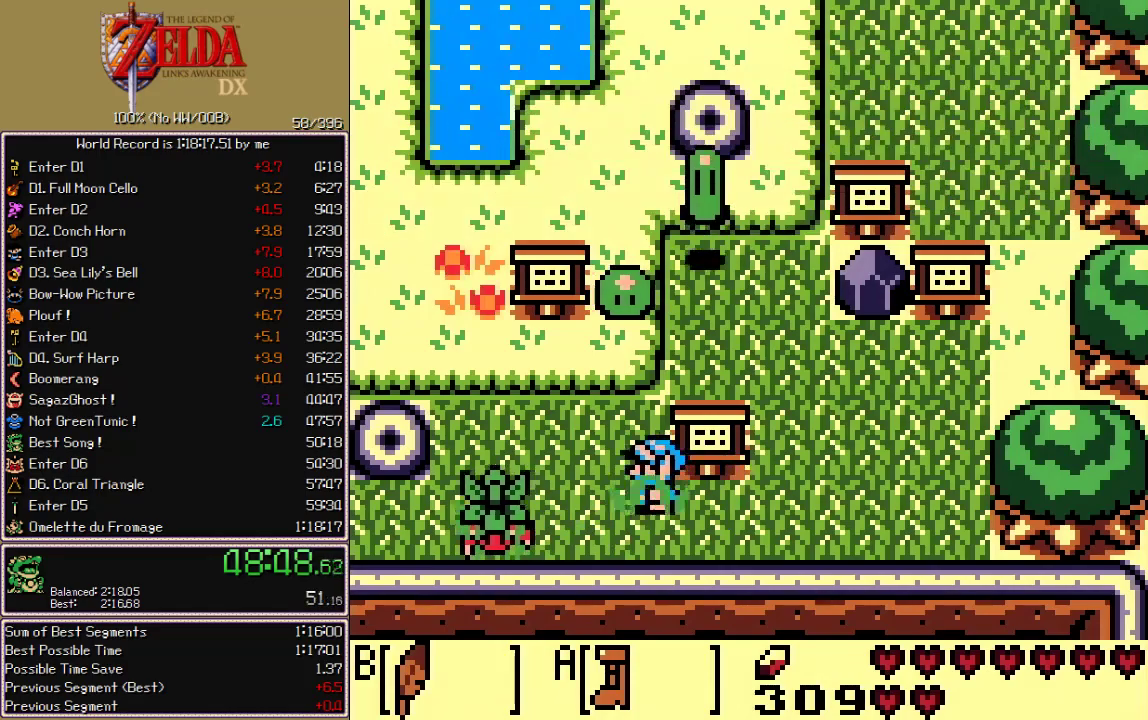
{"buttons": ["A", "DPAD_LEFT"], "events": [[500, "DPAD_UP", "up"]]}
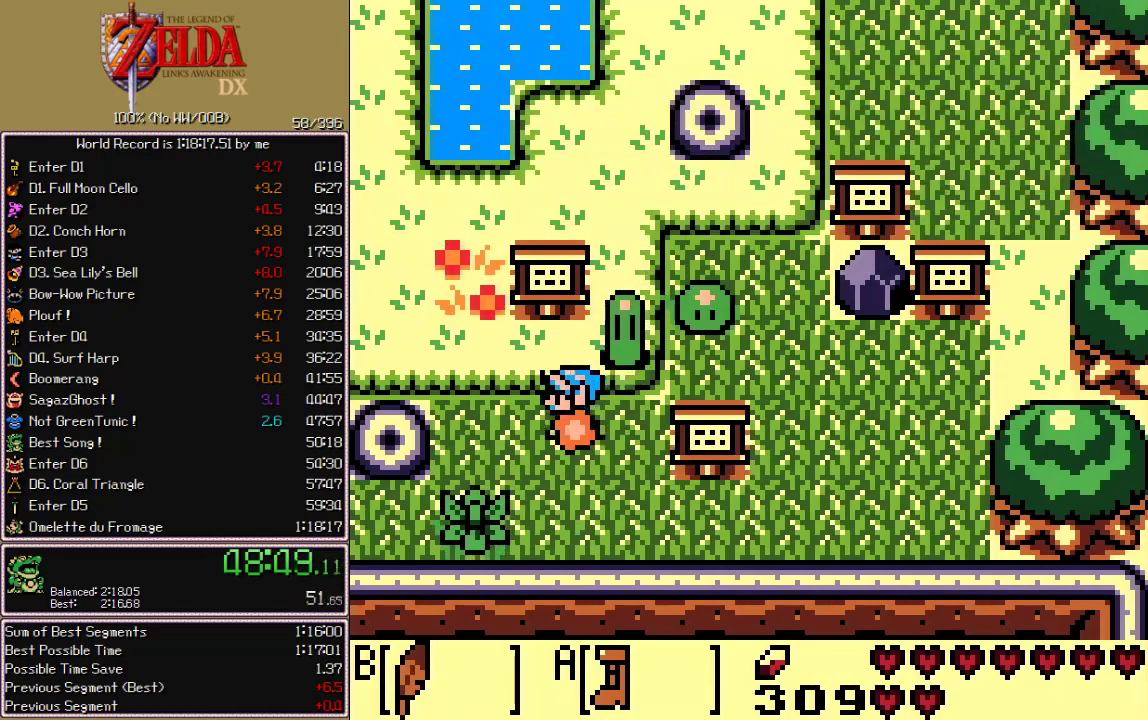
{"buttons": ["A", "DPAD_LEFT"], "events": []}
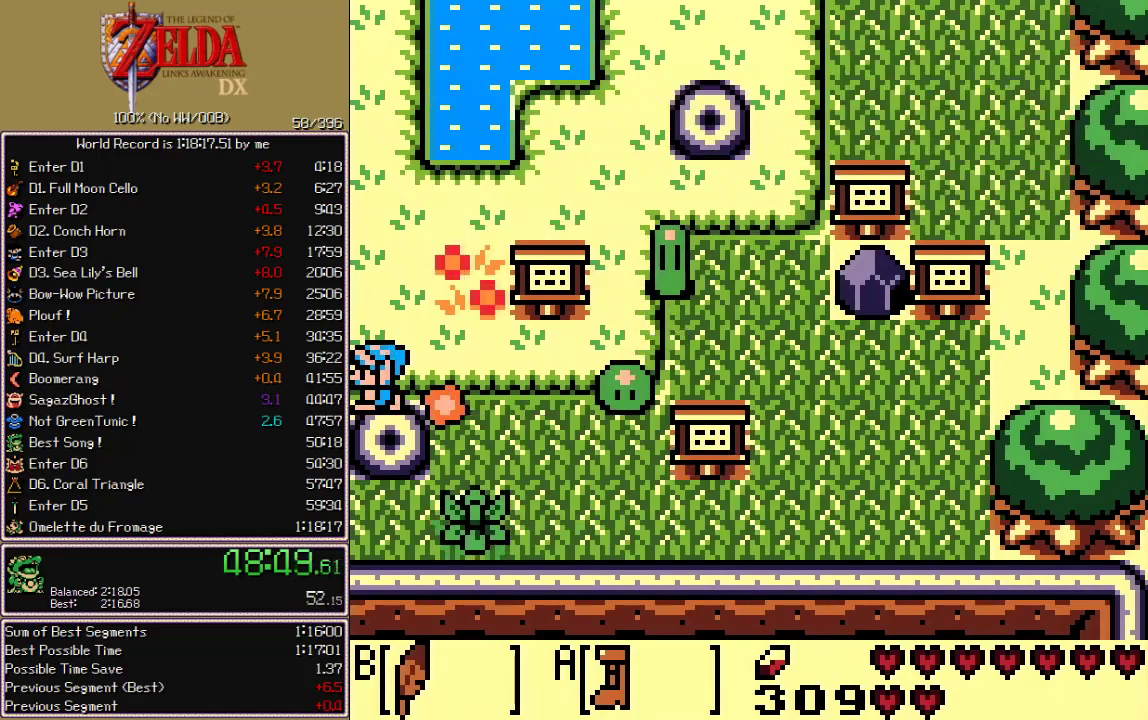
{"buttons": ["A", "DPAD_LEFT"], "events": []}
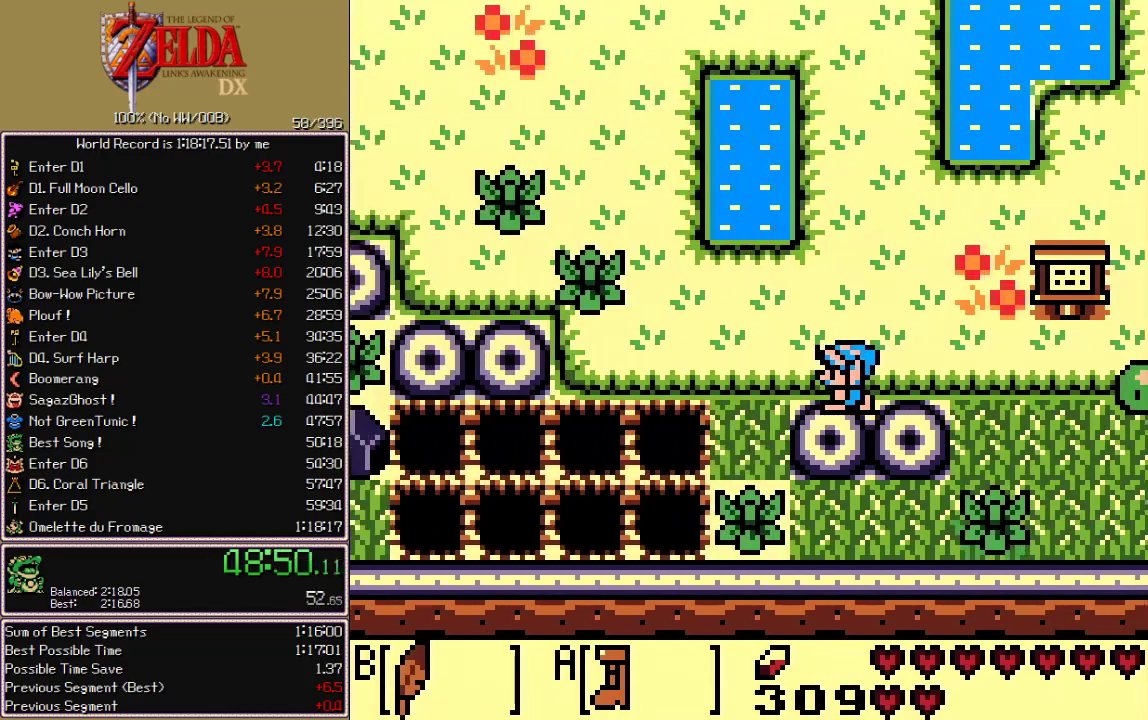
{"buttons": ["A", "DPAD_LEFT"], "events": []}
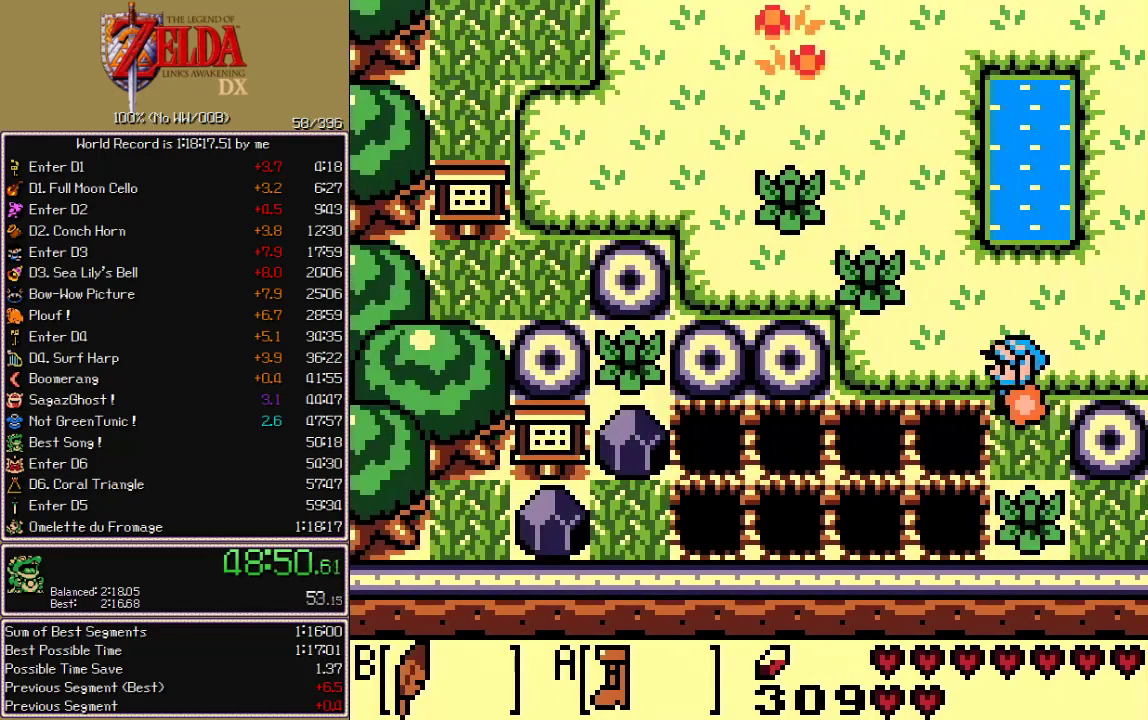
{"buttons": ["A", "DPAD_DOWN"], "events": [[233, "B", "down"], [267, "DPAD_LEFT", "up"], [283, "DPAD_DOWN", "down"], [317, "B", "up"]]}
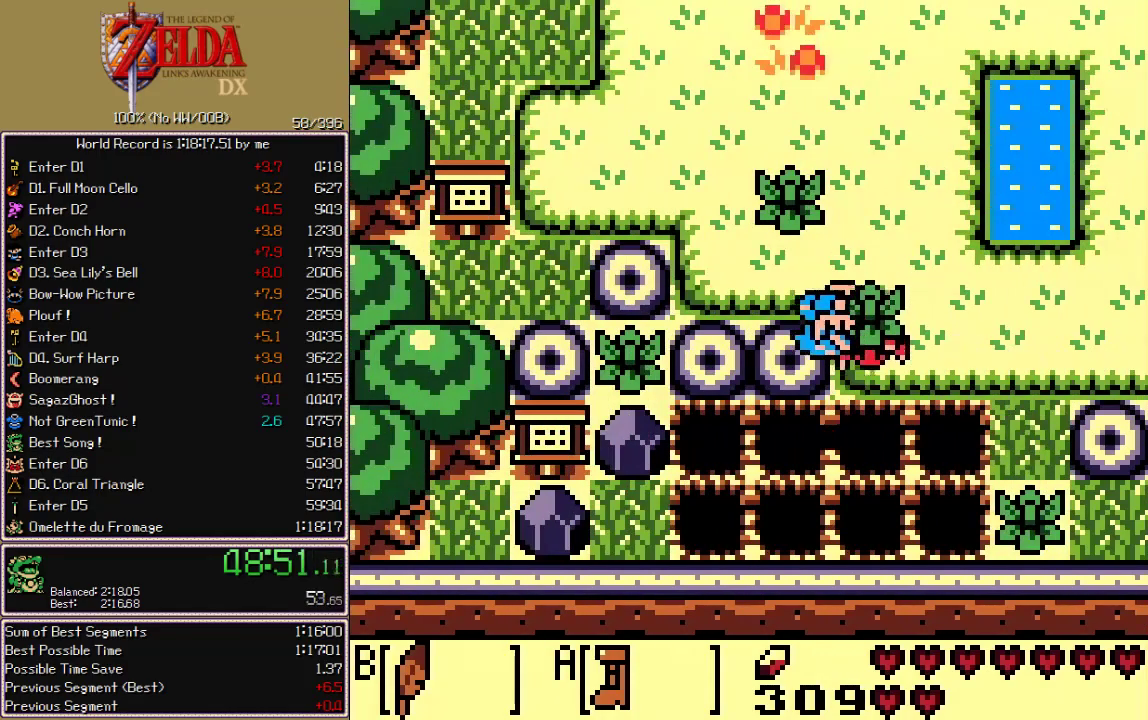
{"buttons": ["DPAD_LEFT"], "events": [[250, "DPAD_LEFT", "down"], [267, "DPAD_DOWN", "up"], [300, "START", "down"], [367, "A", "up"], [433, "START", "up"]]}
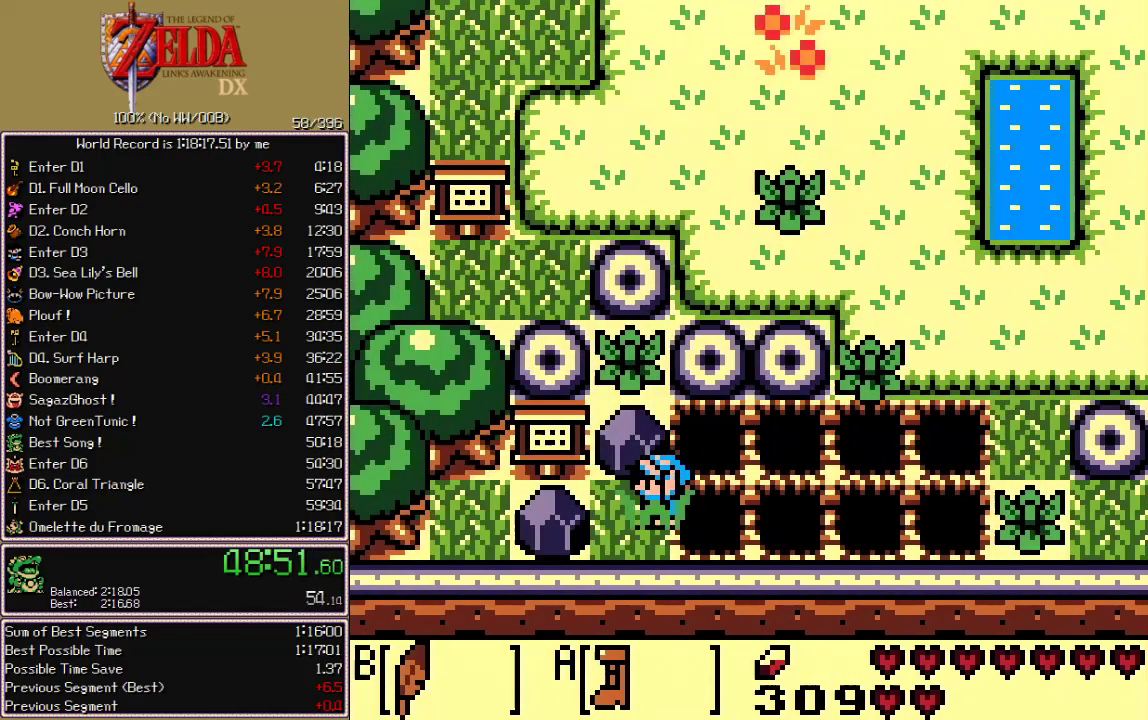
{"buttons": [], "events": [[17, "B", "down"], [67, "DPAD_LEFT", "up"], [117, "B", "up"], [167, "B", "down"], [233, "B", "up"], [300, "B", "down"], [367, "B", "up"]]}
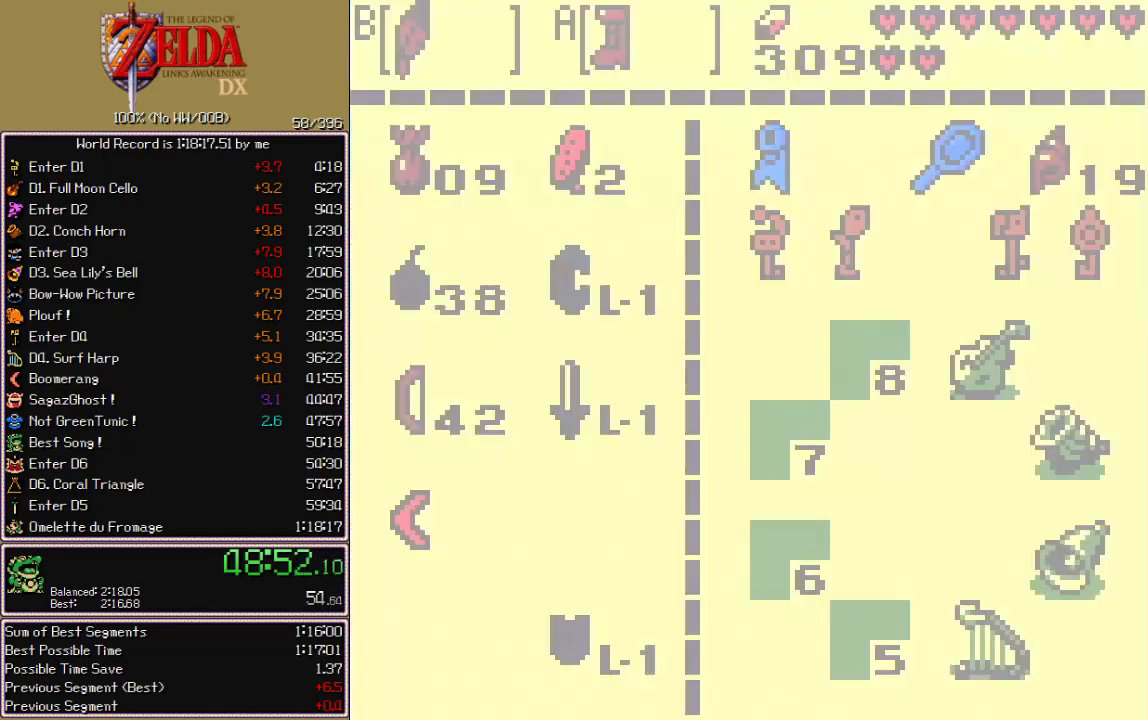
{"buttons": ["A", "B", "DPAD_LEFT"], "events": [[217, "B", "down"], [250, "START", "down"], [300, "B", "up"], [317, "START", "up"], [350, "DPAD_LEFT", "down"], [400, "B", "down"], [417, "A", "down"]]}
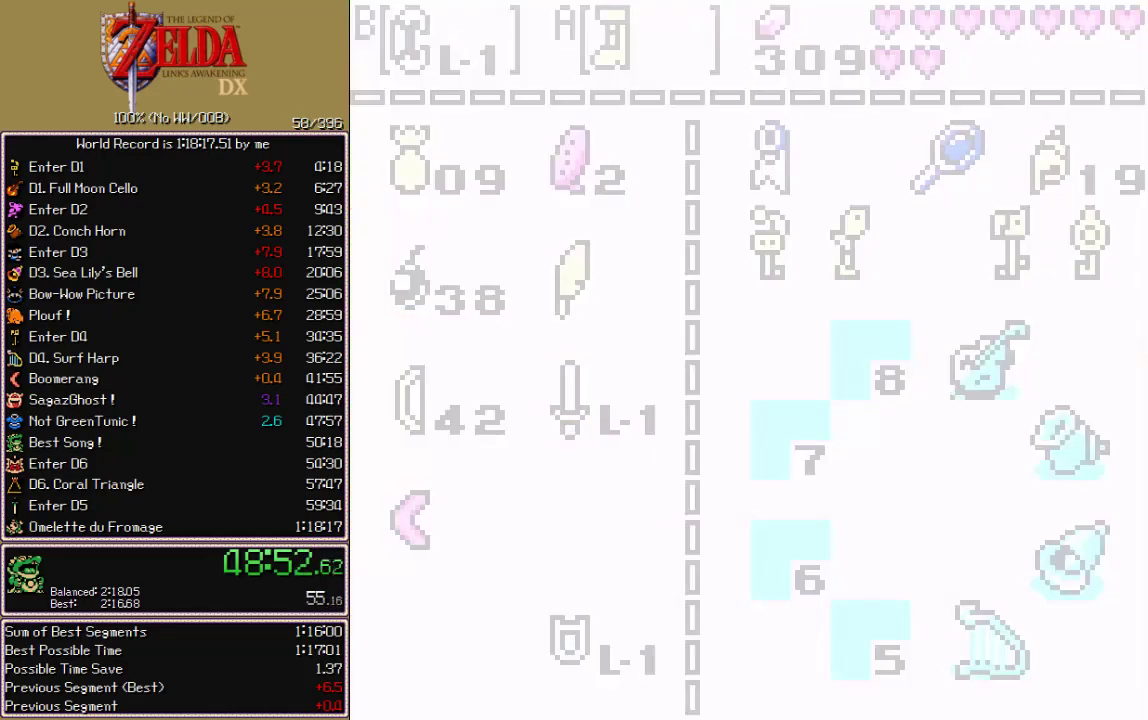
{"buttons": ["A", "B", "DPAD_LEFT"], "events": []}
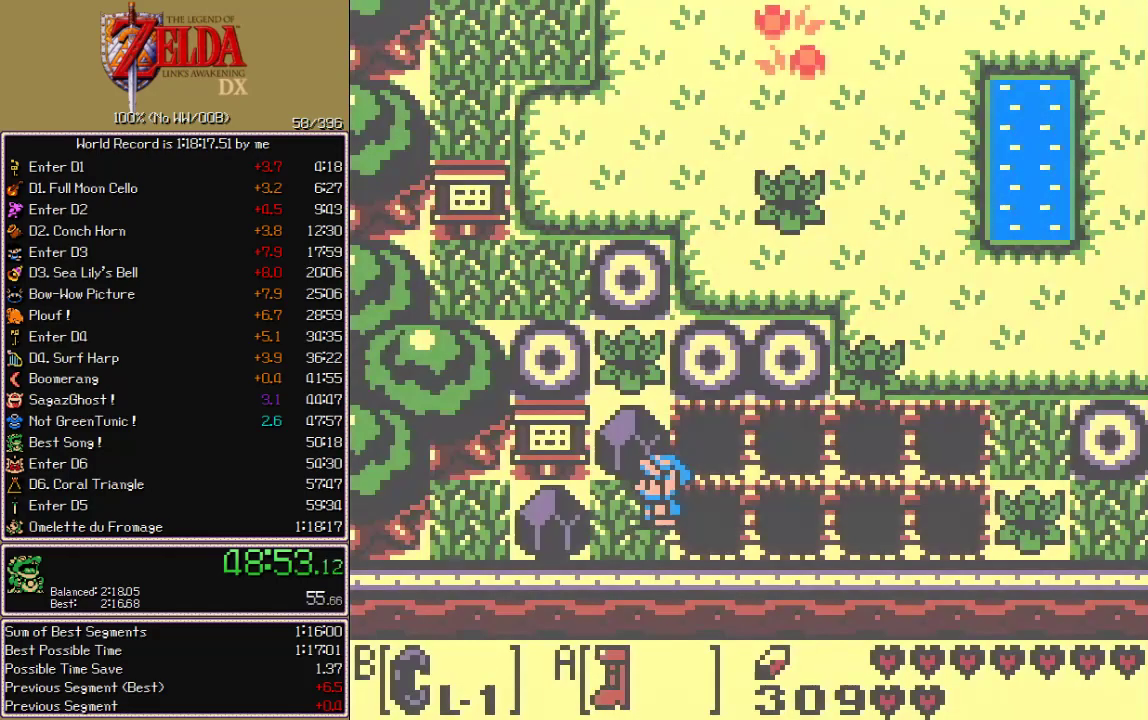
{"buttons": ["A", "B", "DPAD_RIGHT"], "events": [[383, "DPAD_LEFT", "up"], [383, "DPAD_RIGHT", "down"]]}
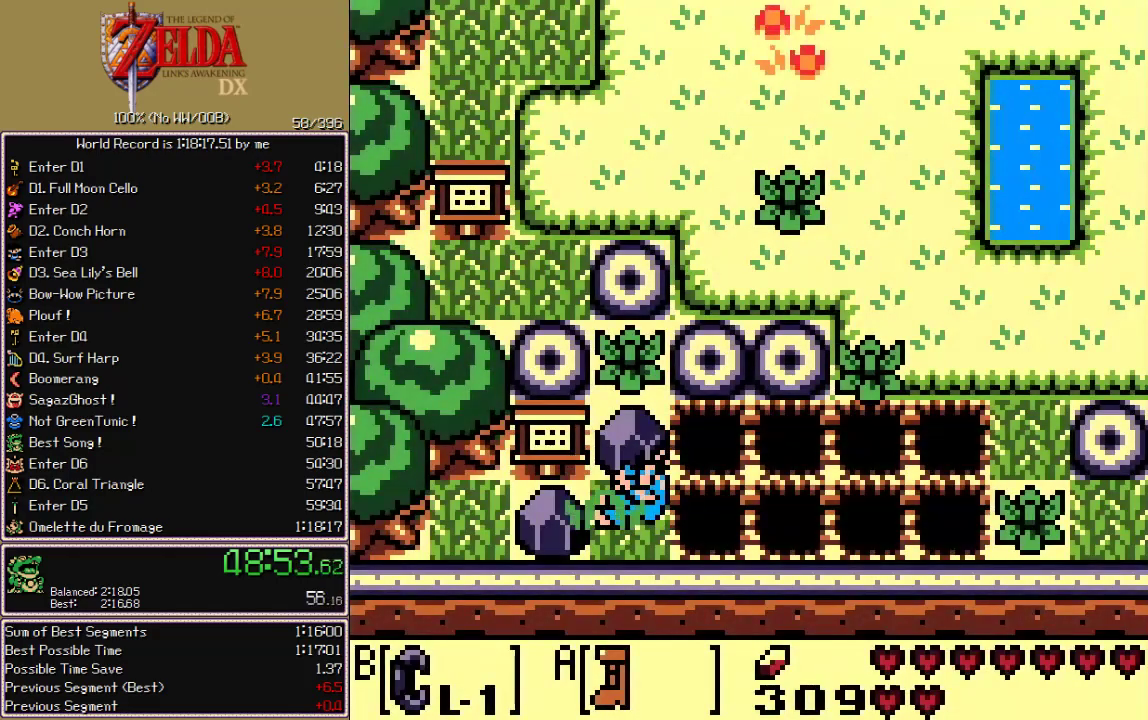
{"buttons": ["A", "B", "DPAD_LEFT"], "events": [[50, "DPAD_RIGHT", "up"], [167, "DPAD_LEFT", "down"], [183, "B", "up"], [483, "B", "down"]]}
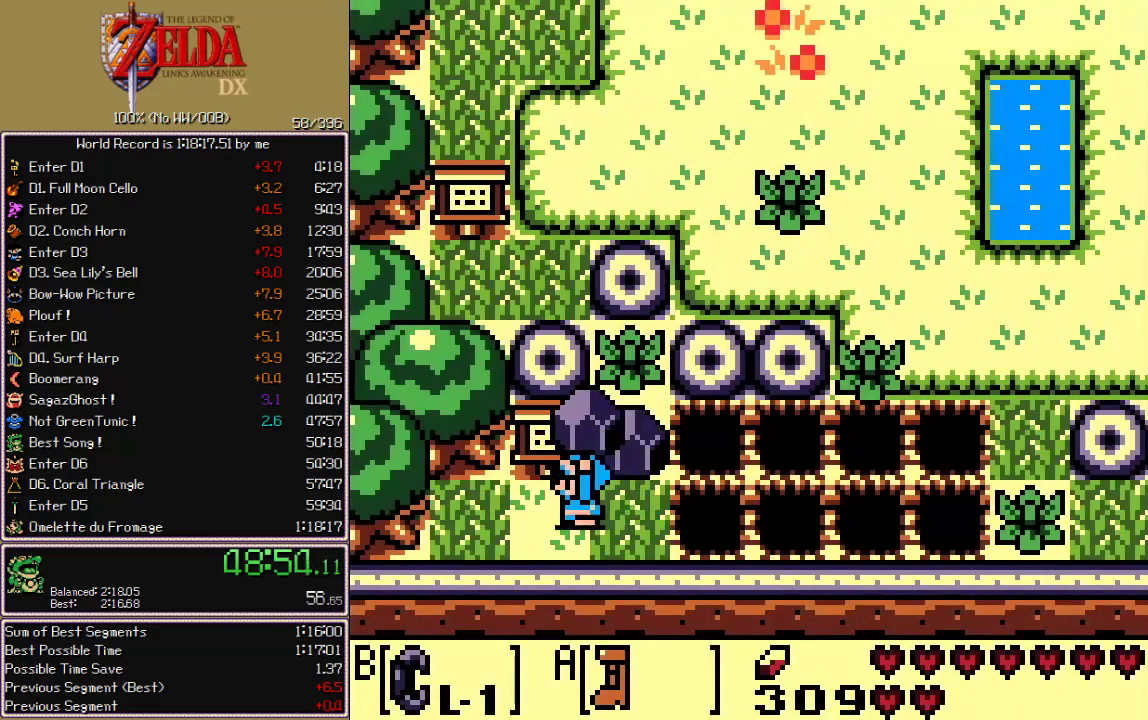
{"buttons": ["A", "DPAD_RIGHT"], "events": [[17, "DPAD_UP", "down"], [33, "DPAD_LEFT", "up"], [67, "B", "up"], [133, "B", "down"], [250, "B", "up"], [250, "DPAD_UP", "up"], [367, "DPAD_RIGHT", "down"]]}
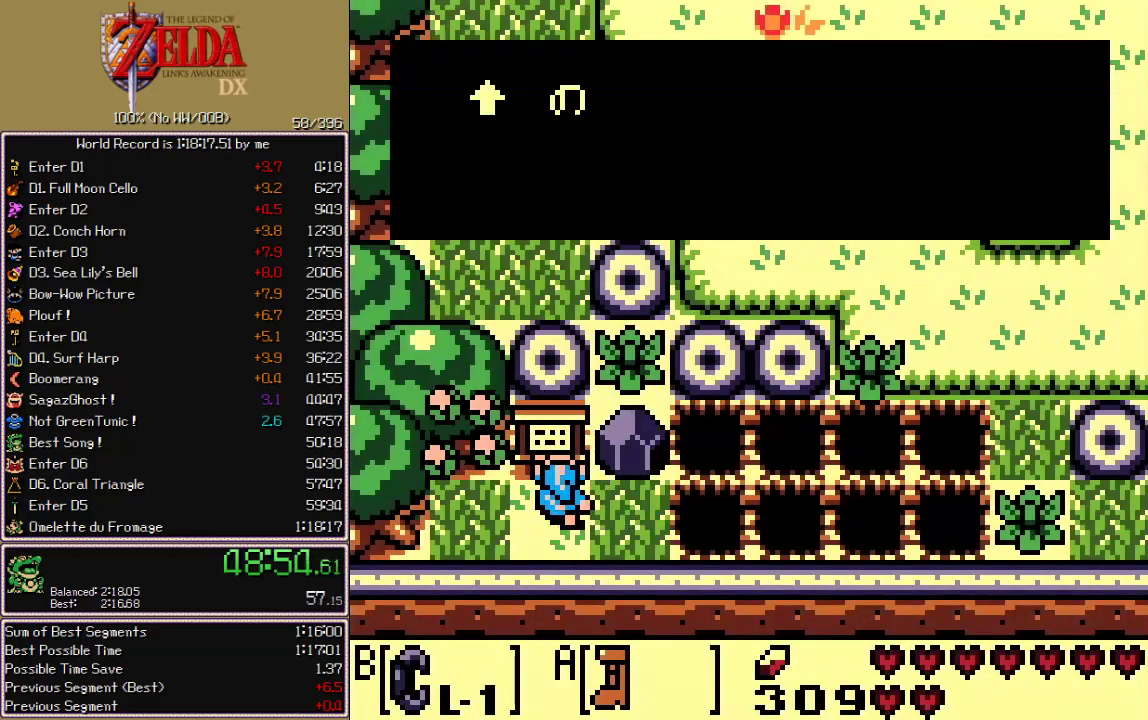
{"buttons": ["A", "DPAD_DOWN", "DPAD_RIGHT"], "events": [[333, "B", "down"], [400, "B", "up"], [500, "DPAD_DOWN", "down"]]}
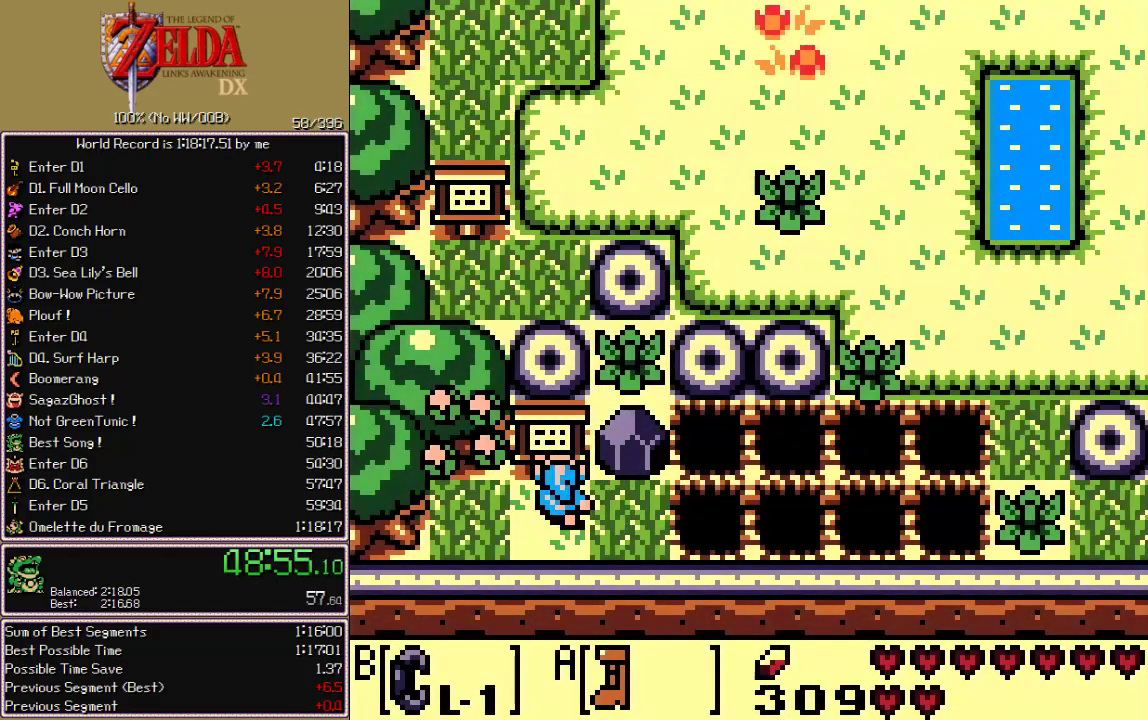
{"buttons": ["A", "DPAD_RIGHT"], "events": [[133, "DPAD_DOWN", "up"]]}
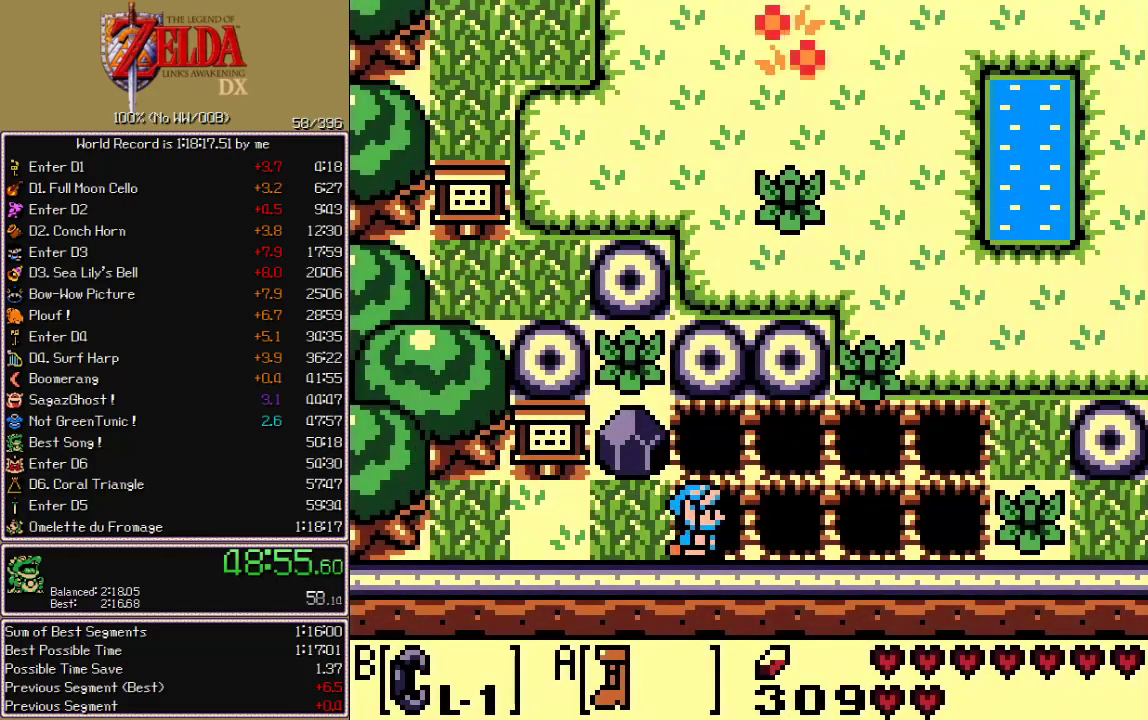
{"buttons": ["A", "DPAD_LEFT"], "events": [[33, "DPAD_RIGHT", "up"], [200, "DPAD_LEFT", "down"]]}
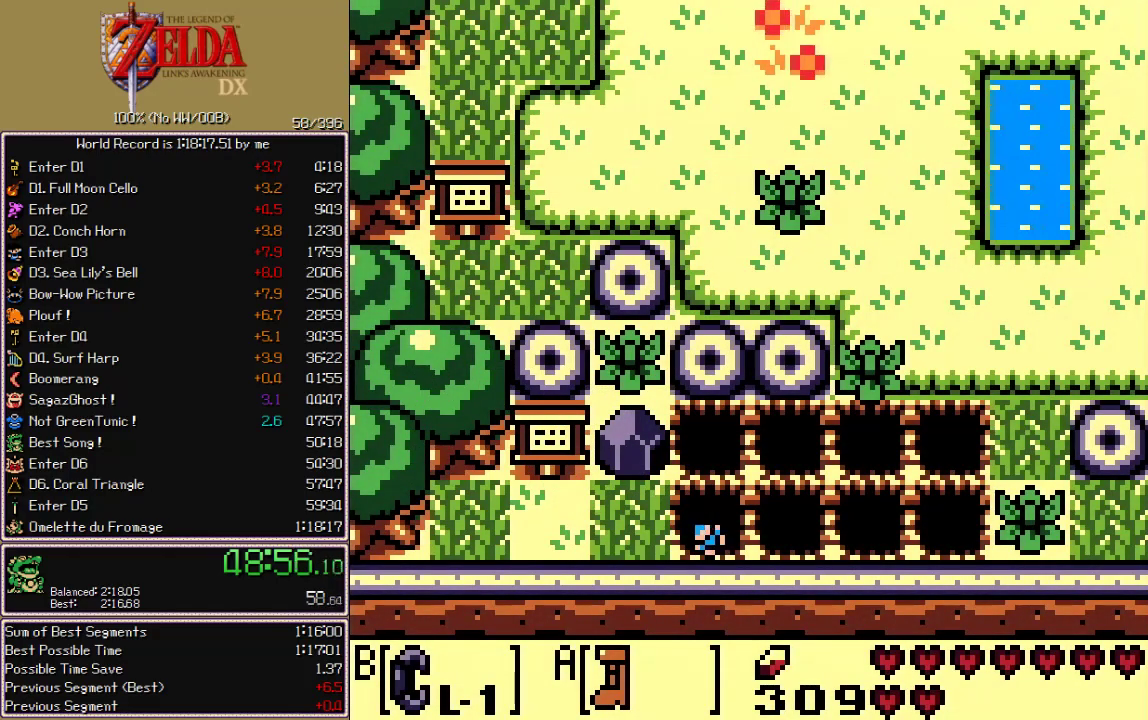
{"buttons": ["A", "DPAD_LEFT"], "events": []}
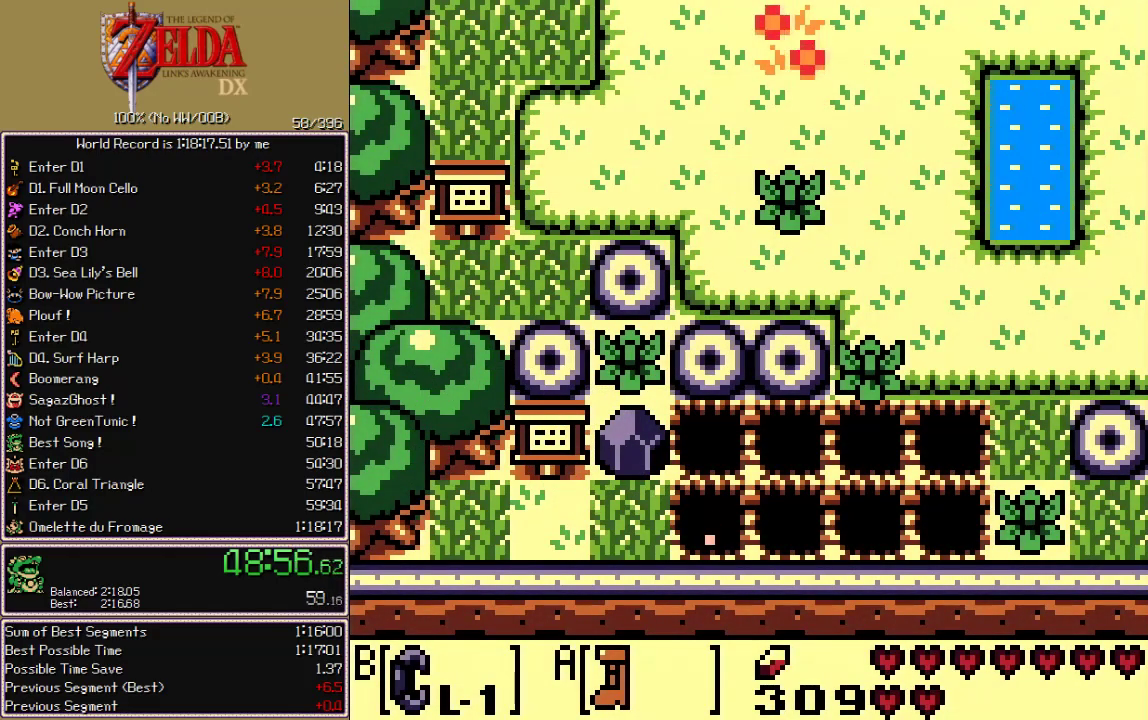
{"buttons": ["A", "DPAD_LEFT"], "events": []}
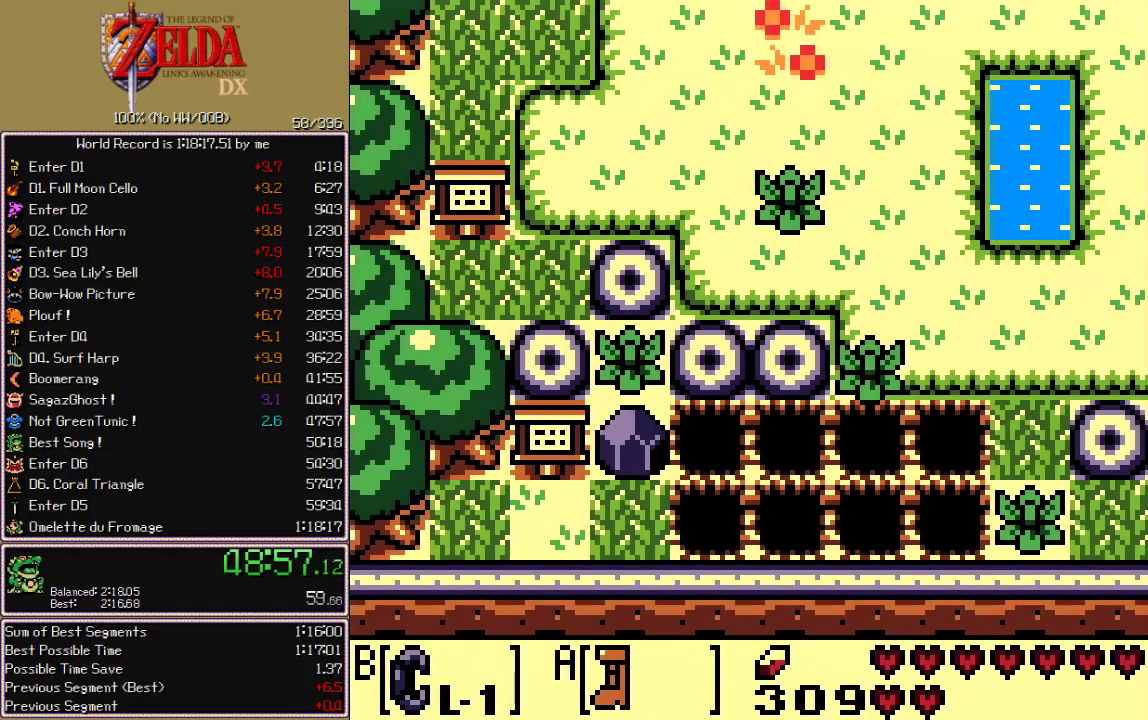
{"buttons": ["A", "DPAD_LEFT"], "events": []}